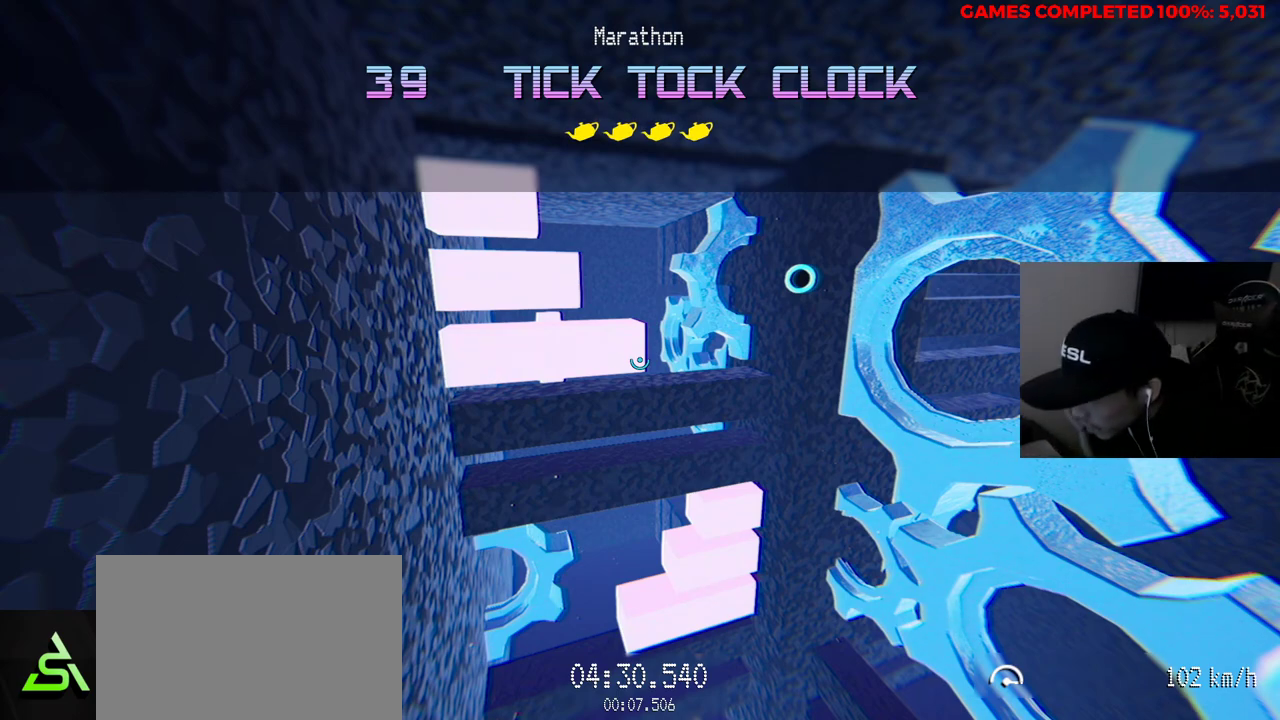
Gameplay with keyboard and mouse; each line is a JSON object with the keys and mouse buttons held at the frame after it. "events" lists presses ("down") and releases ("up") of "1", "2", "3", "4", "5", "a", "alt", "c", "ctrl", "d", "e", "f", "q", "r", "s", "shift", "space", "tab", "v", "w", "x", "z", "mouse_left", "mouse_middle", "mouse_right", "mouse_wheel_up" and "mouse_wheel_down" between this image and that frame as [ms after this image, input, new state], when the widget could be followed in between. "mouse_left", "mouse_middle", "mouse_right", "mouse_wheel_up", "mouse_wheel_down" = the "left", "middle", "right", "wheel_up", "wheel_down" buttons of the "mouse" list. No other keys are recorded. Not read: mouse_move.
{"keys": ["v"], "mouse": [], "events": [[117, "v", "down"]]}
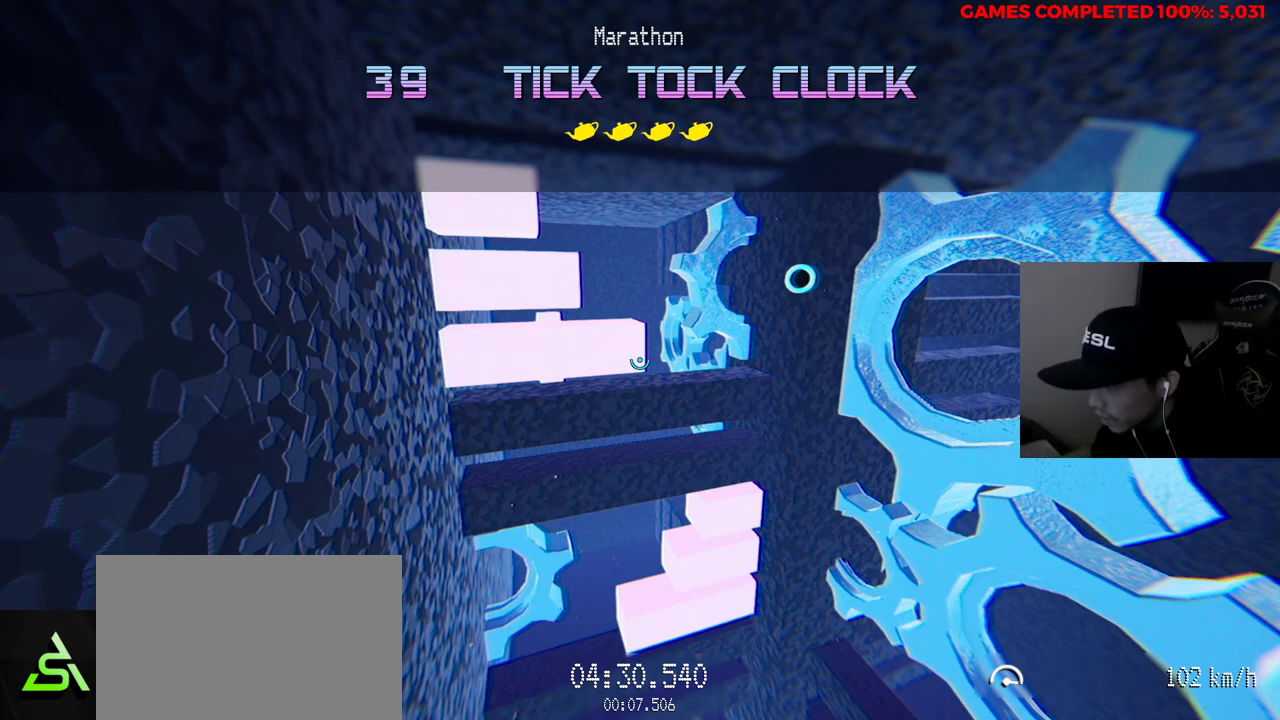
{"keys": [], "mouse": [], "events": [[83, "v", "up"]]}
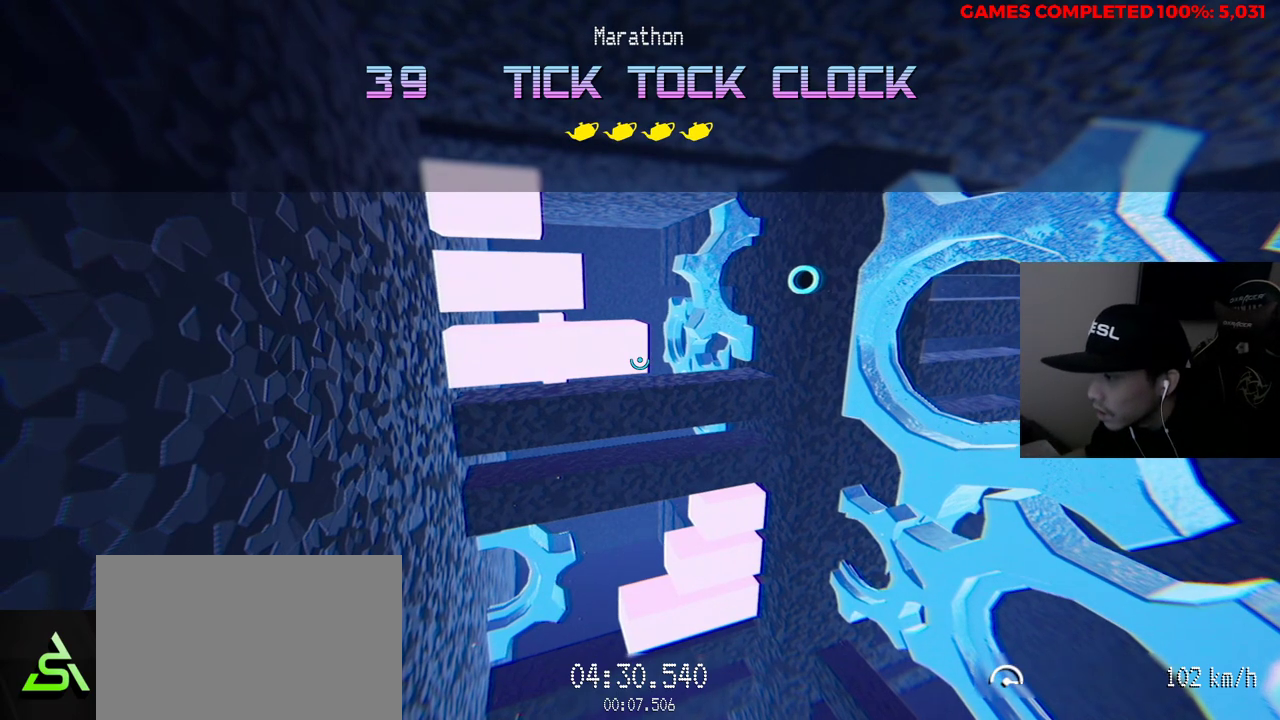
{"keys": [], "mouse": [], "events": []}
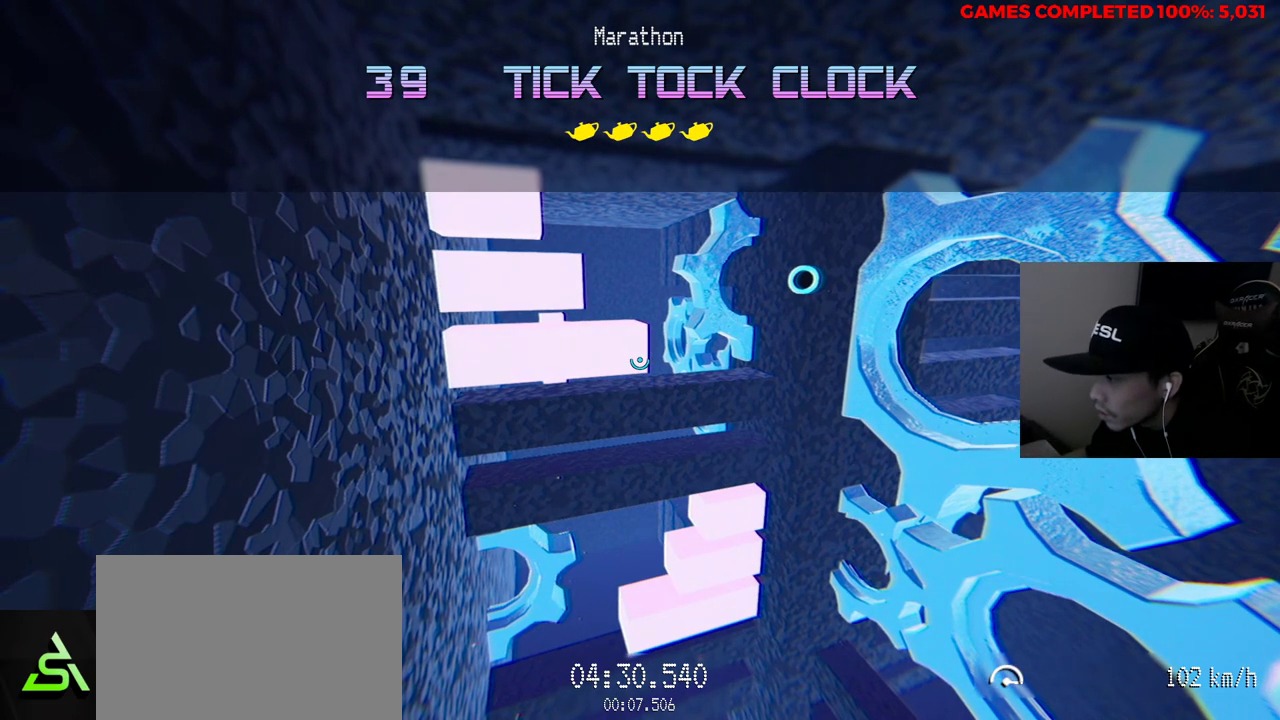
{"keys": [], "mouse": [], "events": []}
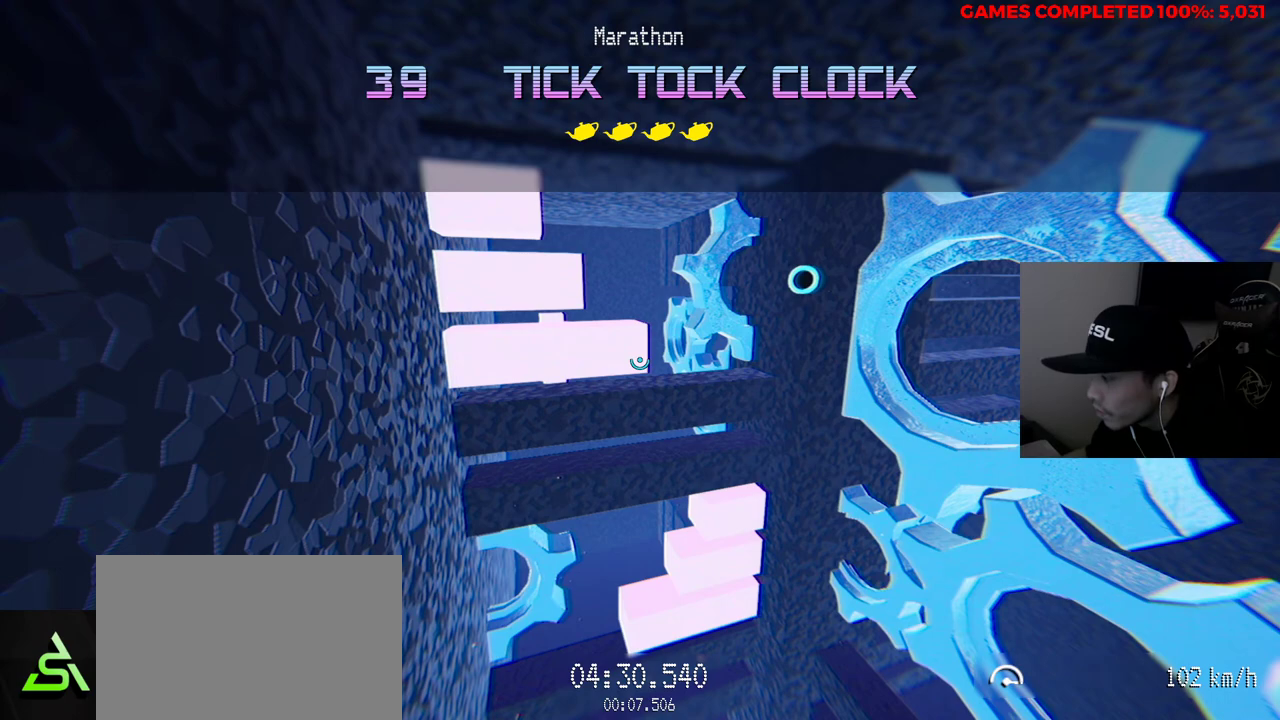
{"keys": [], "mouse": [], "events": []}
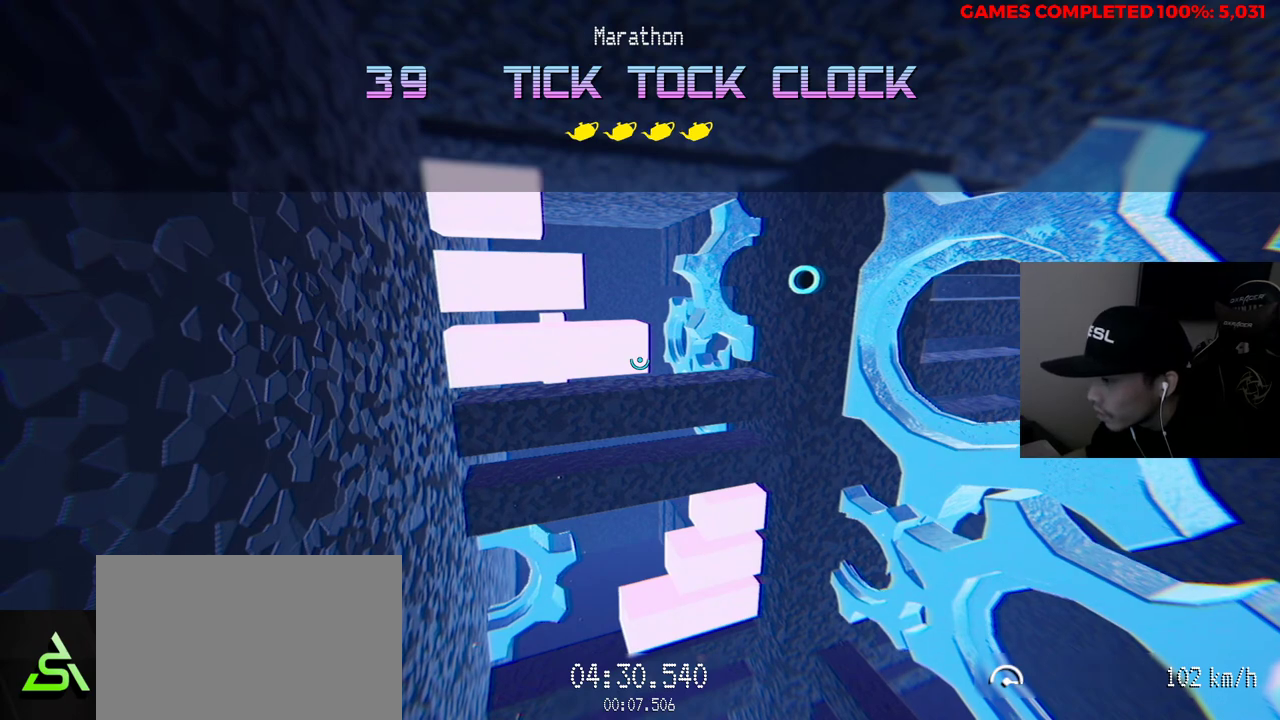
{"keys": [], "mouse": [], "events": []}
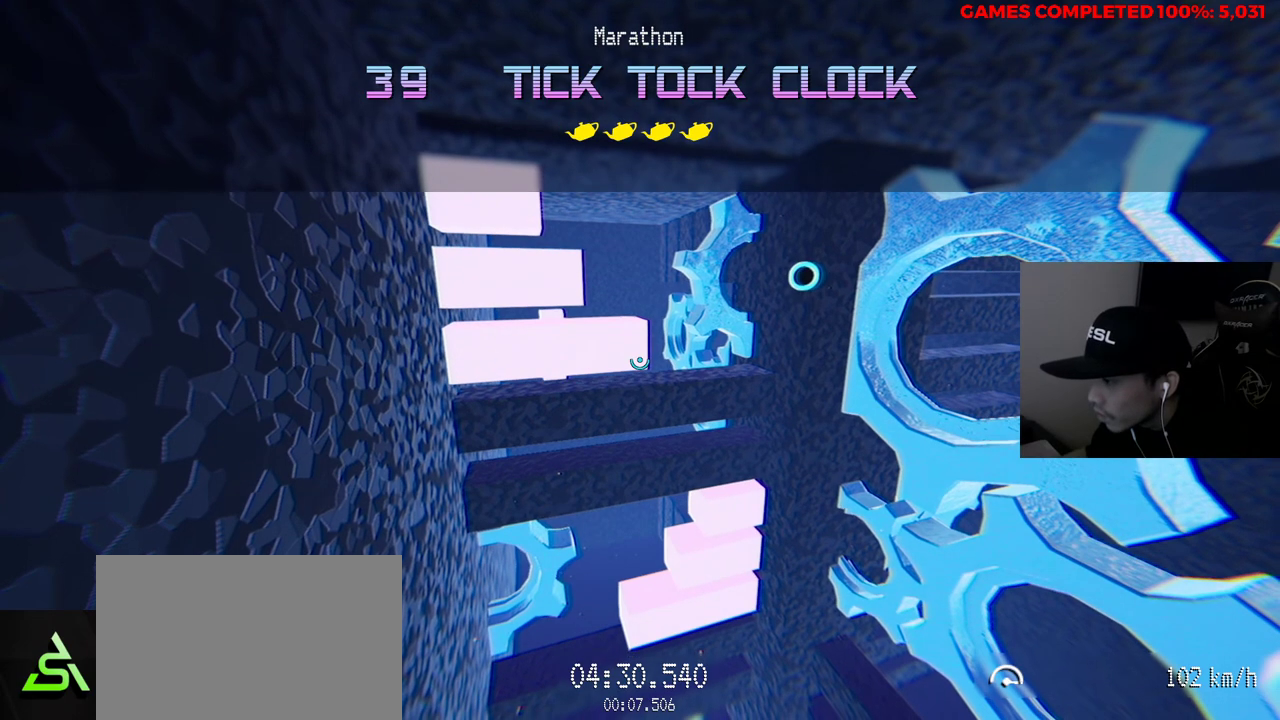
{"keys": [], "mouse": [], "events": []}
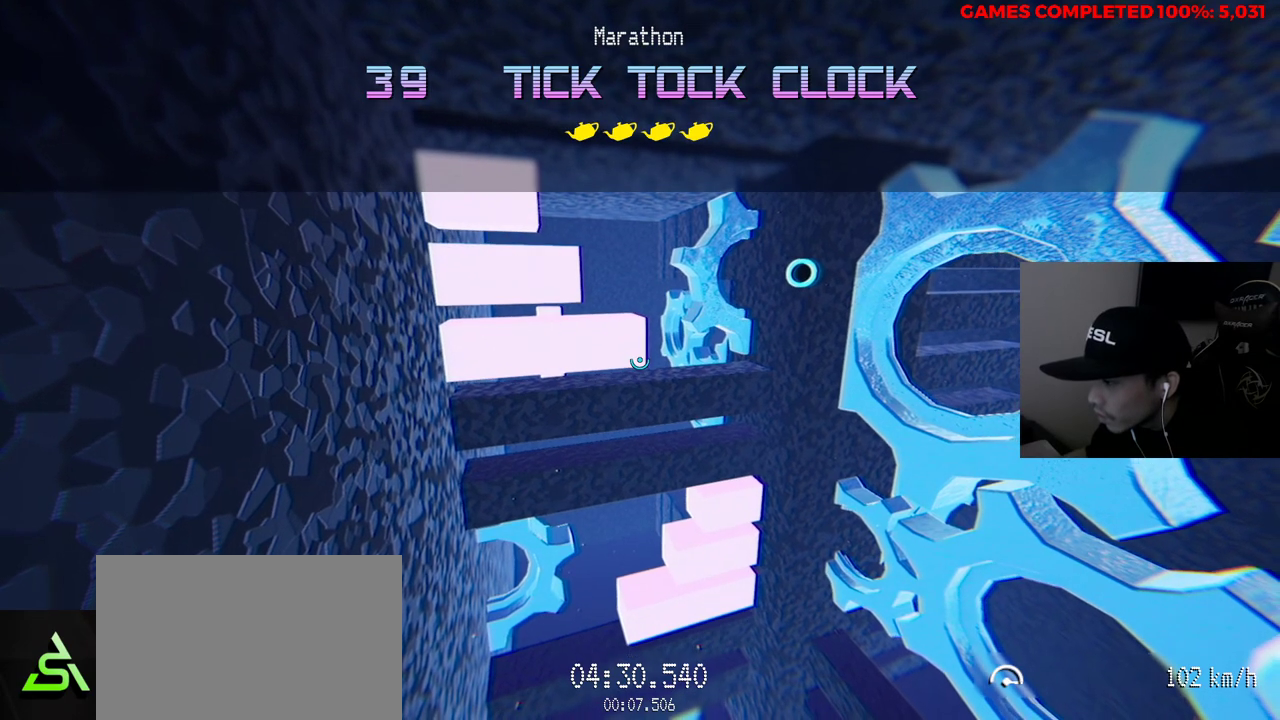
{"keys": [], "mouse": [], "events": []}
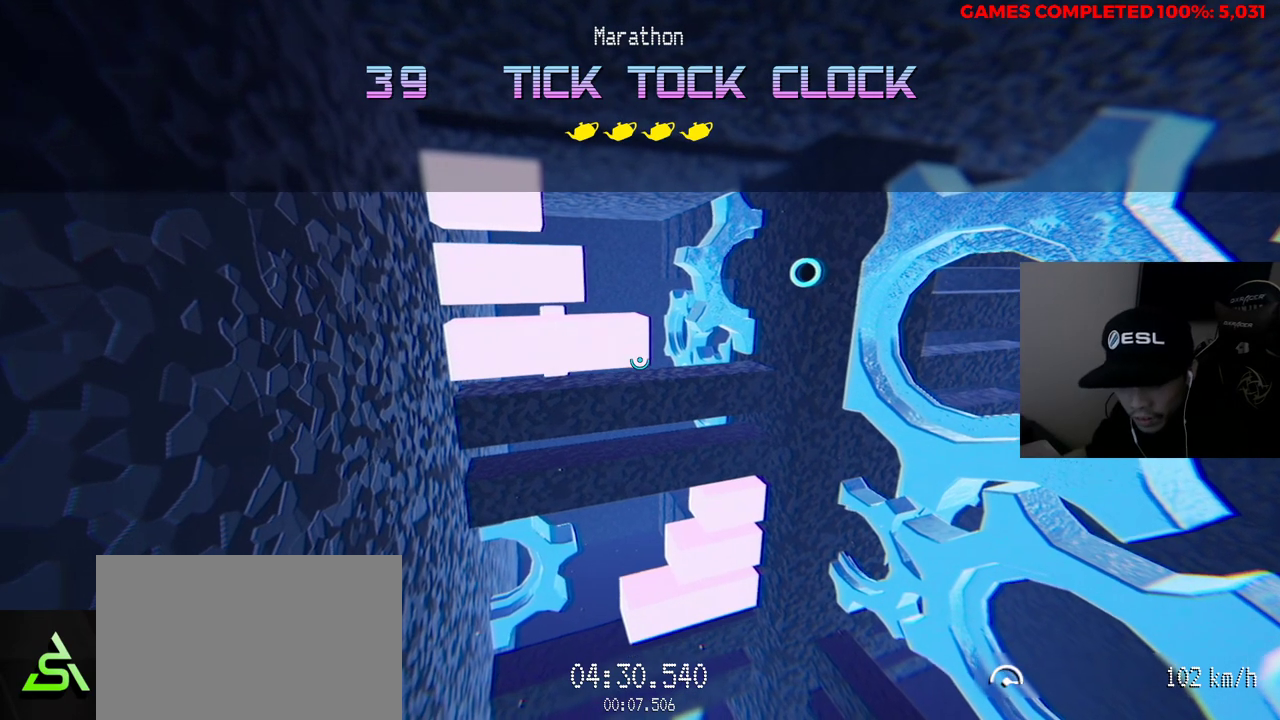
{"keys": [], "mouse": [], "events": []}
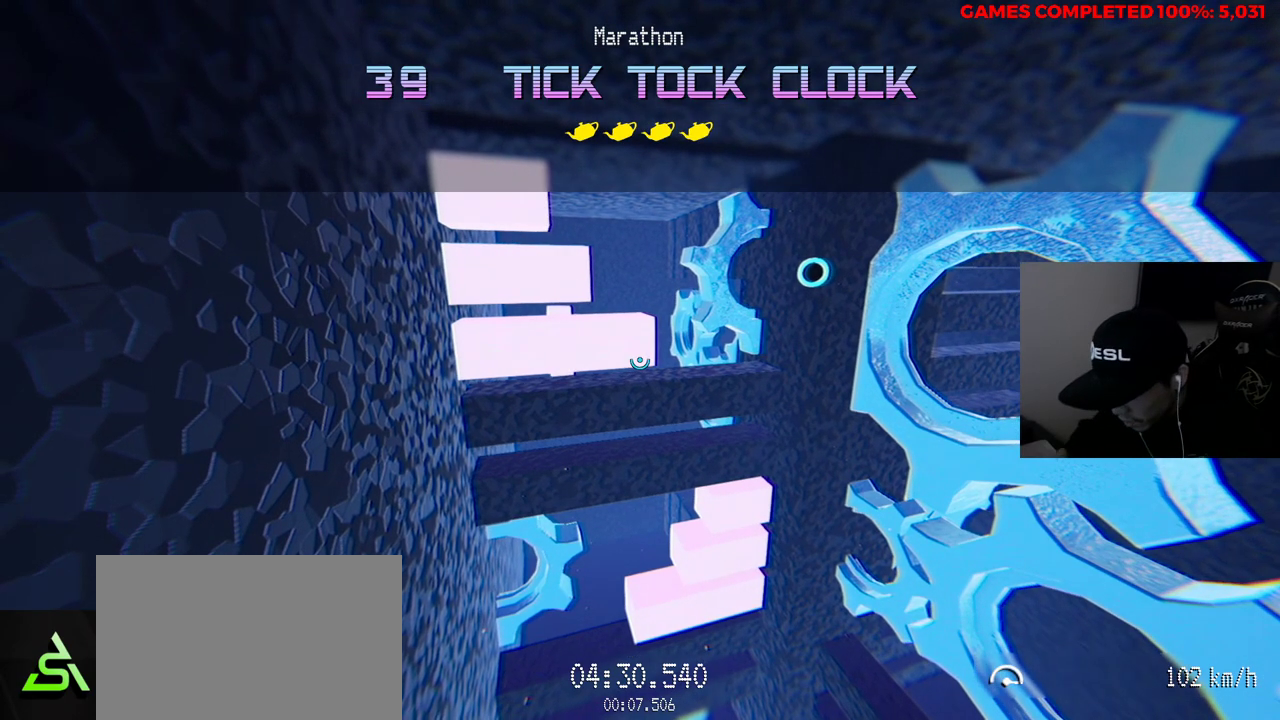
{"keys": ["v"], "mouse": [], "events": [[33, "v", "down"]]}
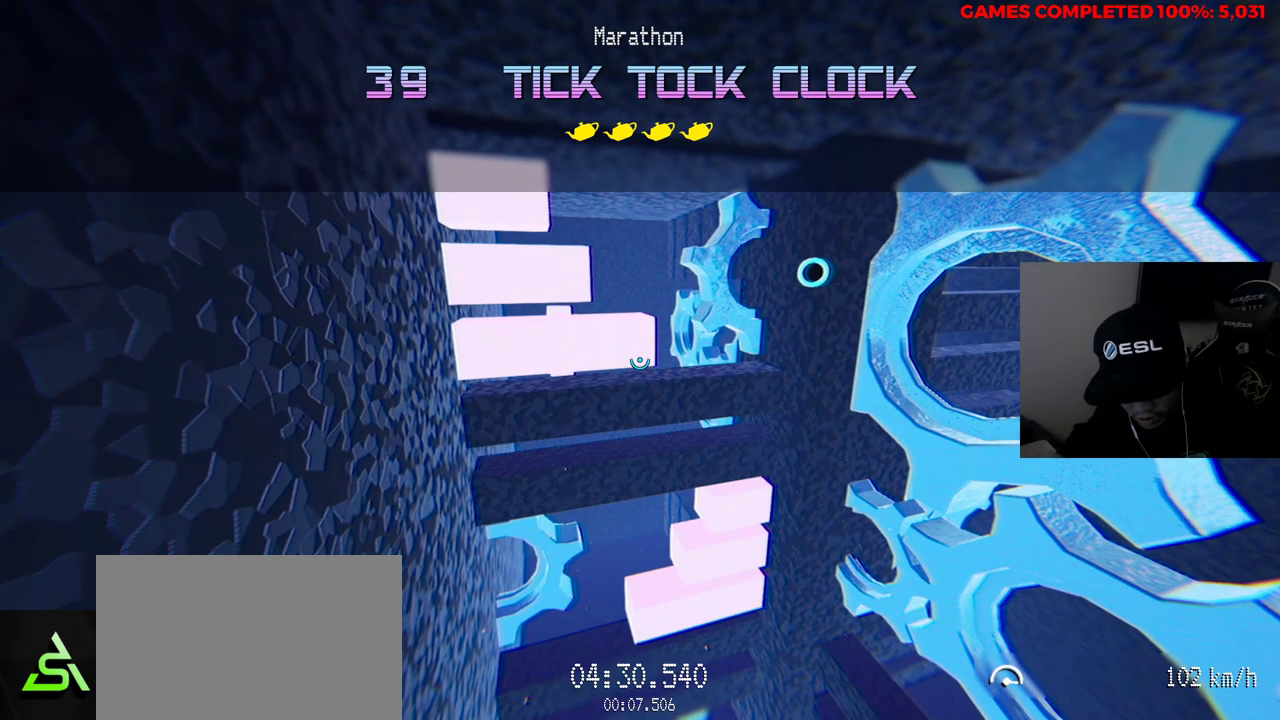
{"keys": ["v"], "mouse": [], "events": []}
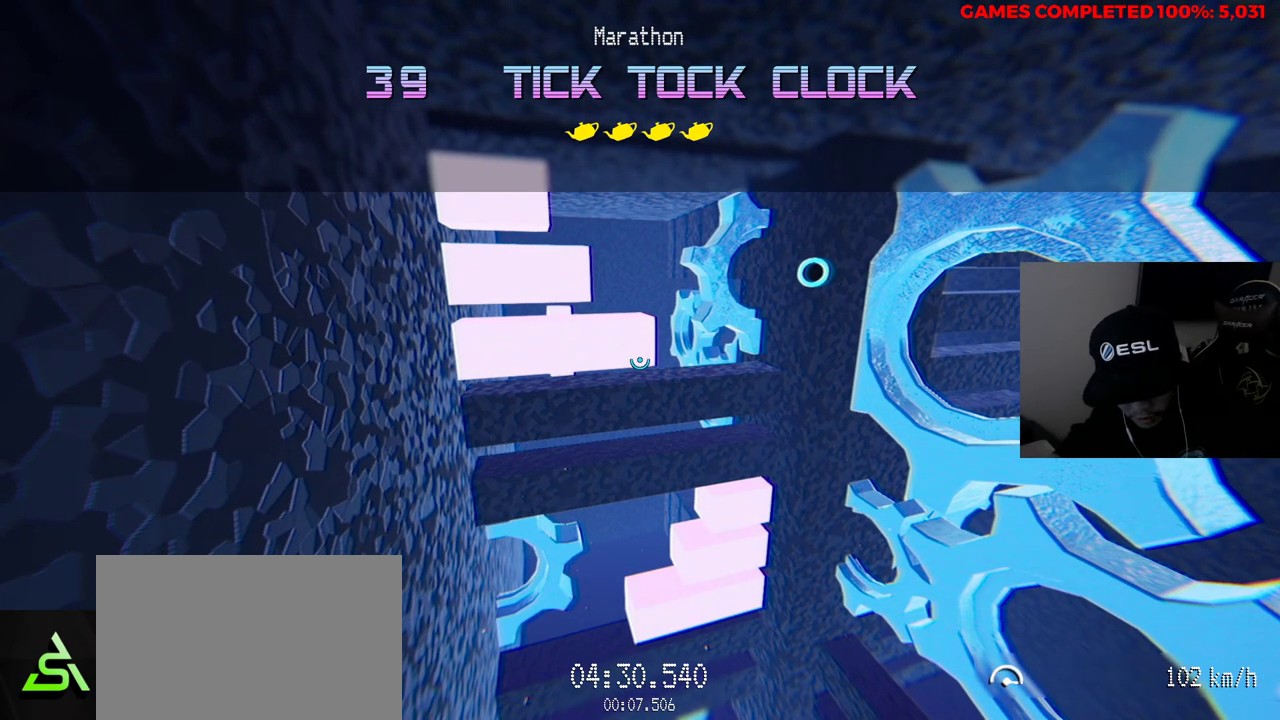
{"keys": ["v"], "mouse": [], "events": []}
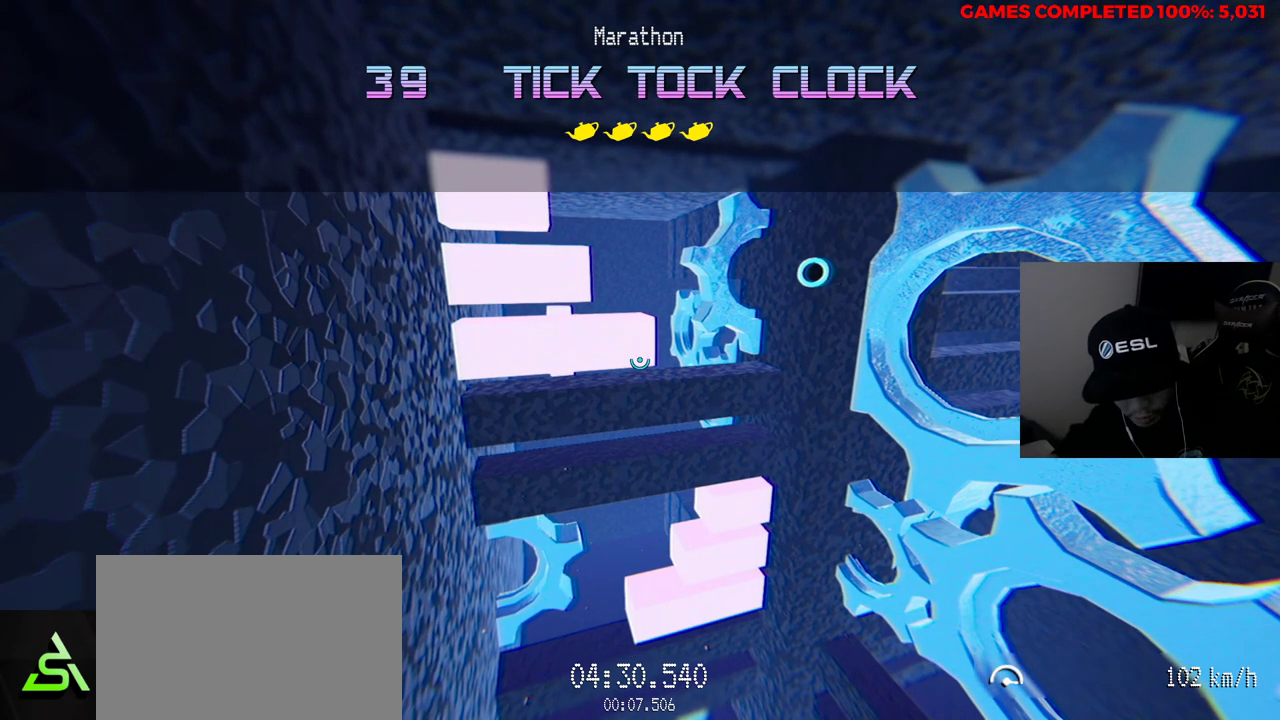
{"keys": ["v"], "mouse": [], "events": []}
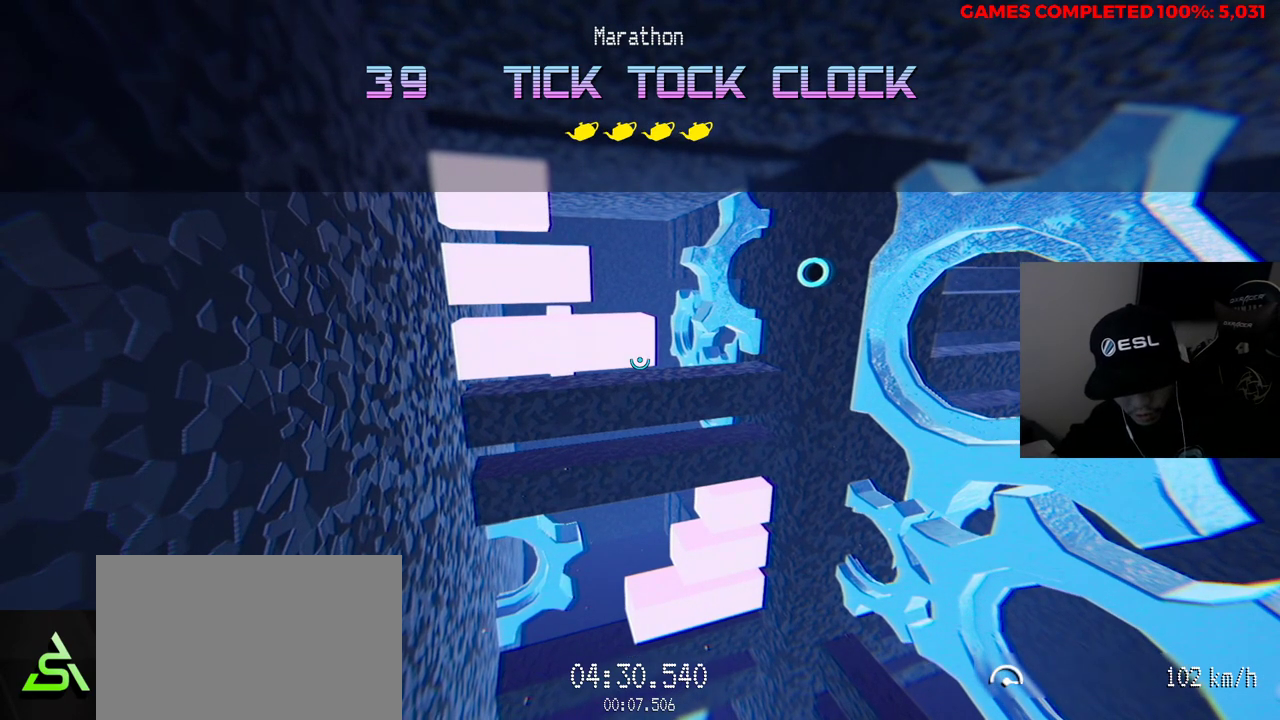
{"keys": ["v"], "mouse": [], "events": [[133, "v", "up"], [283, "v", "down"]]}
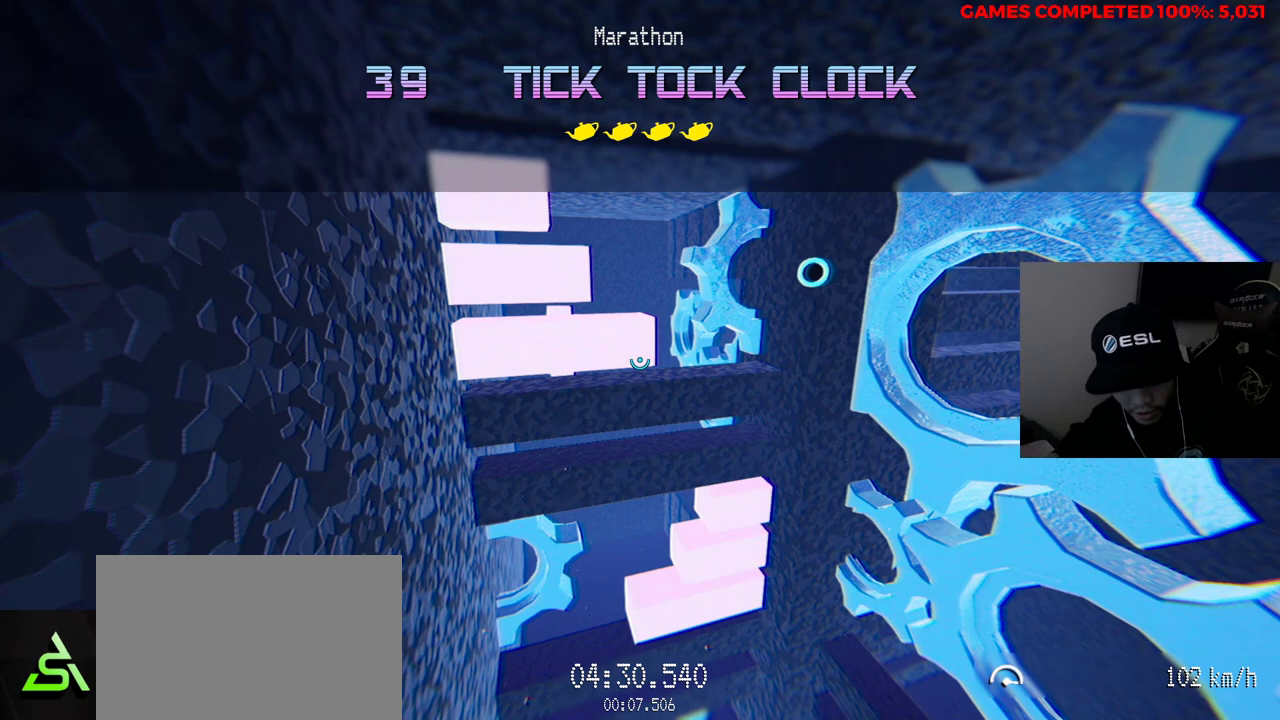
{"keys": ["v"], "mouse": [], "events": []}
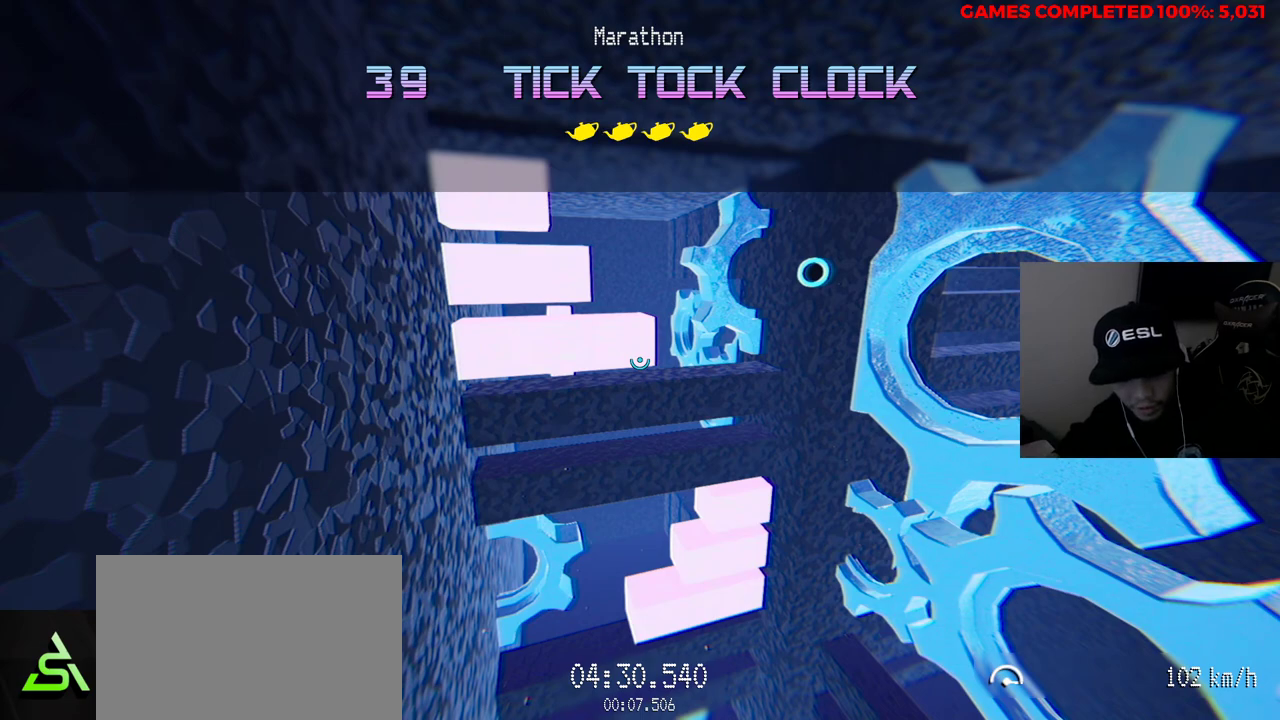
{"keys": ["v"], "mouse": [], "events": []}
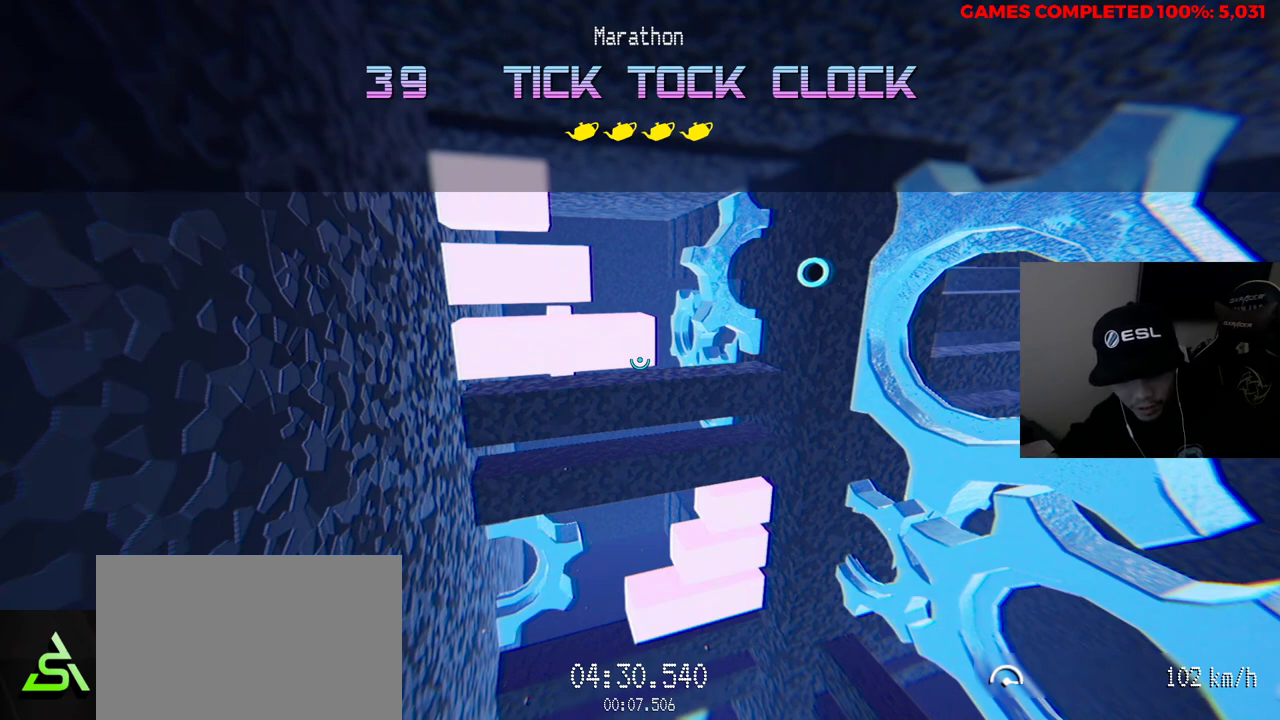
{"keys": [], "mouse": [], "events": [[67, "v", "up"]]}
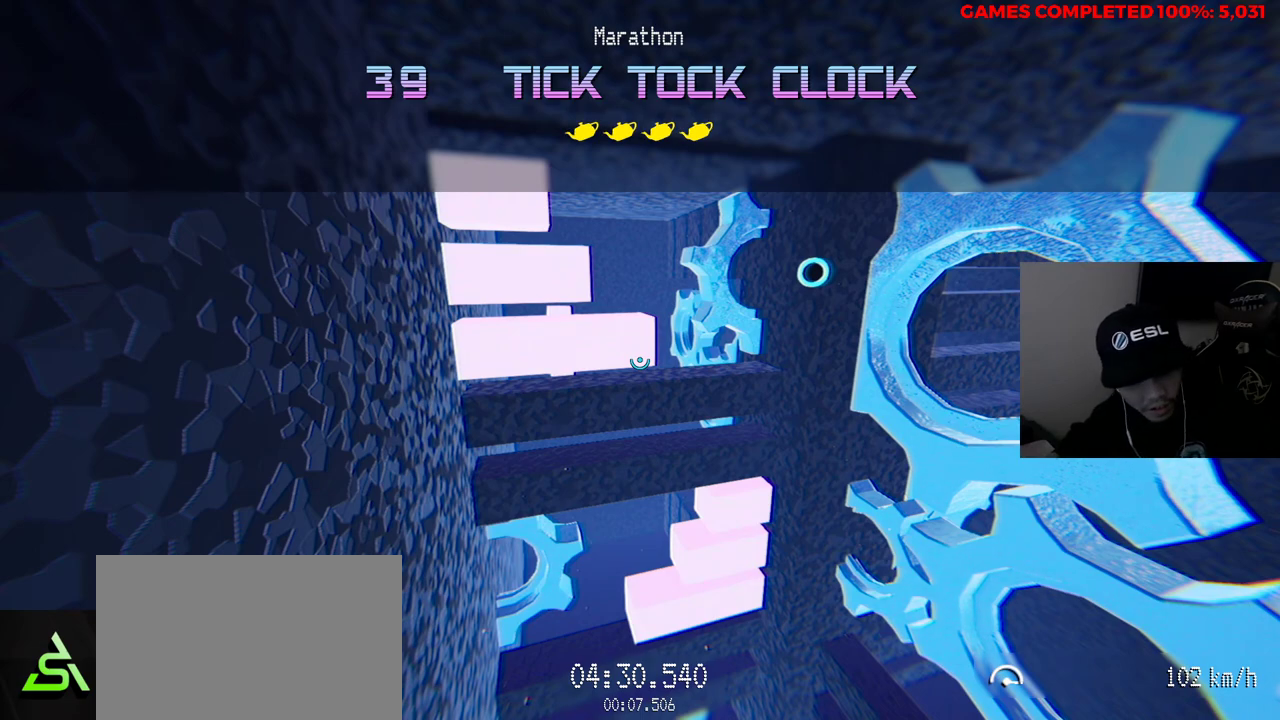
{"keys": [], "mouse": [], "events": []}
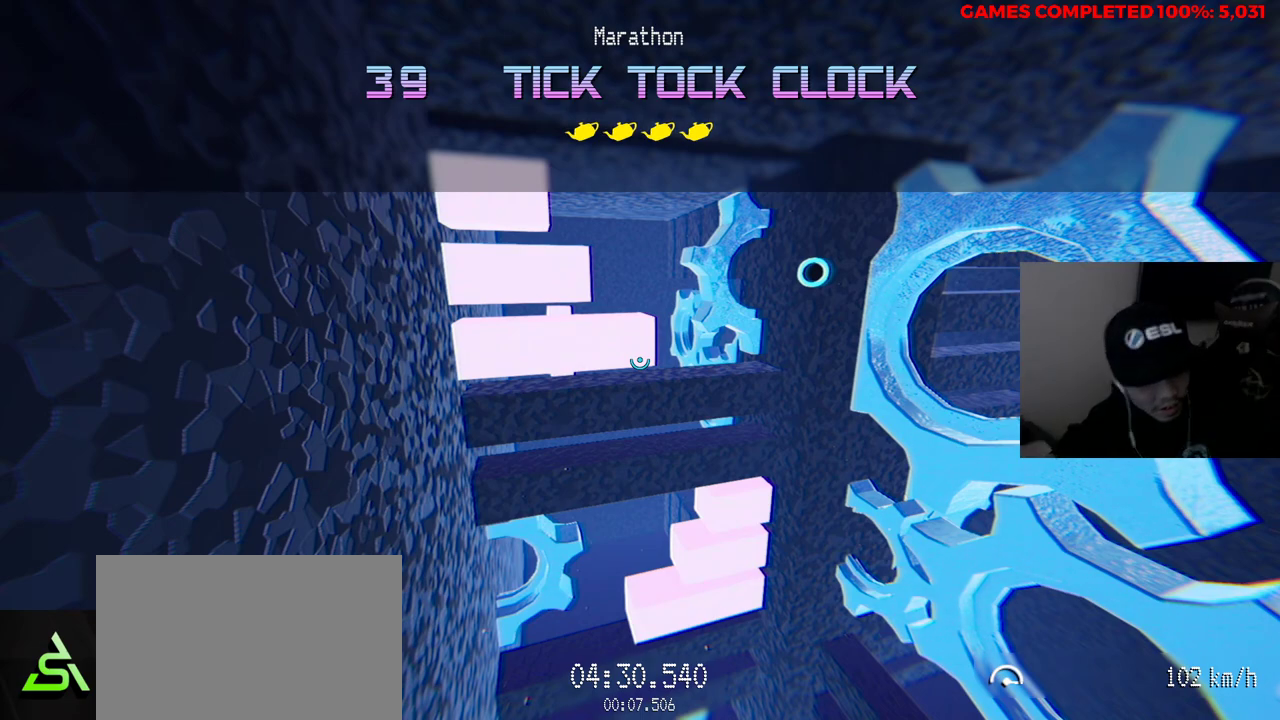
{"keys": [], "mouse": [], "events": []}
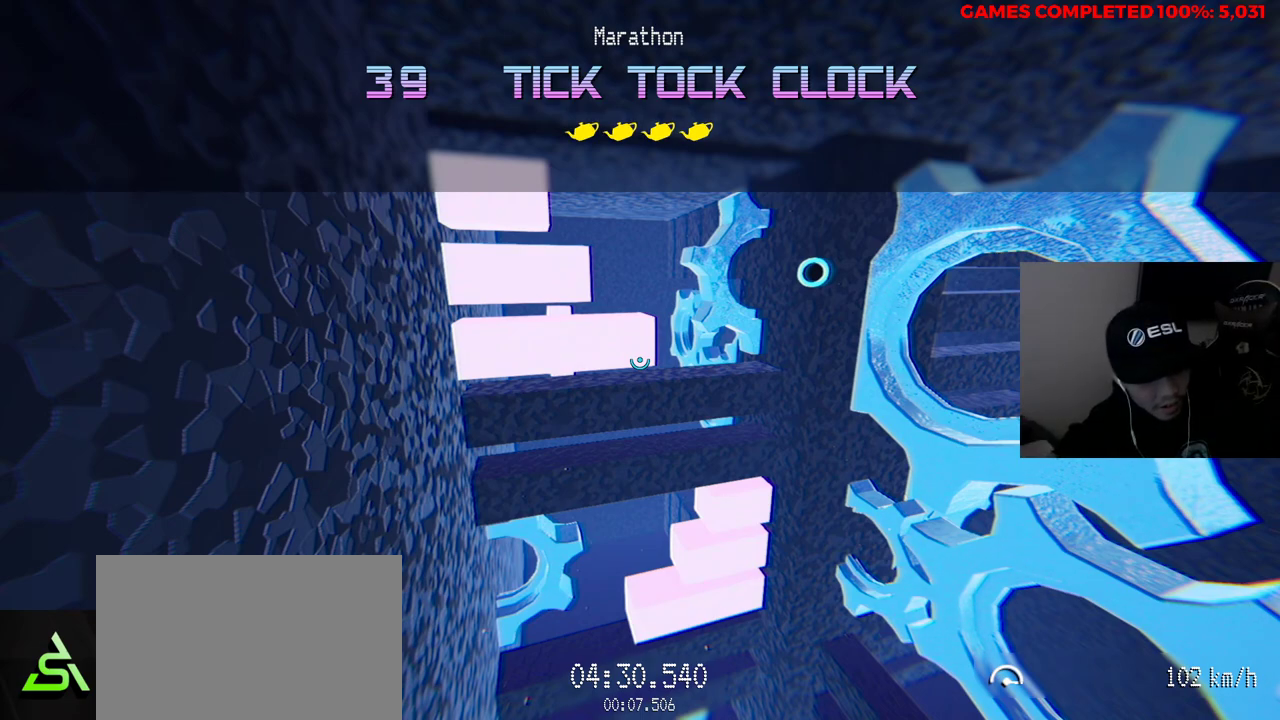
{"keys": [], "mouse": [], "events": []}
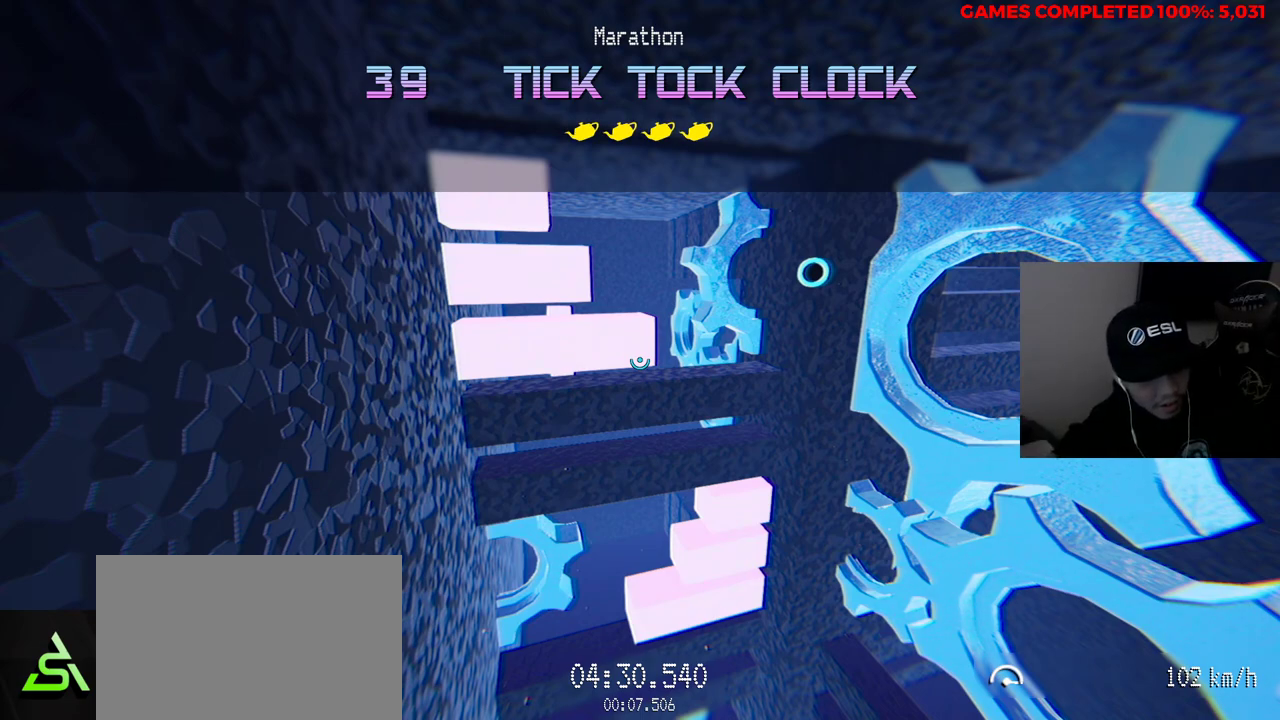
{"keys": [], "mouse": [], "events": []}
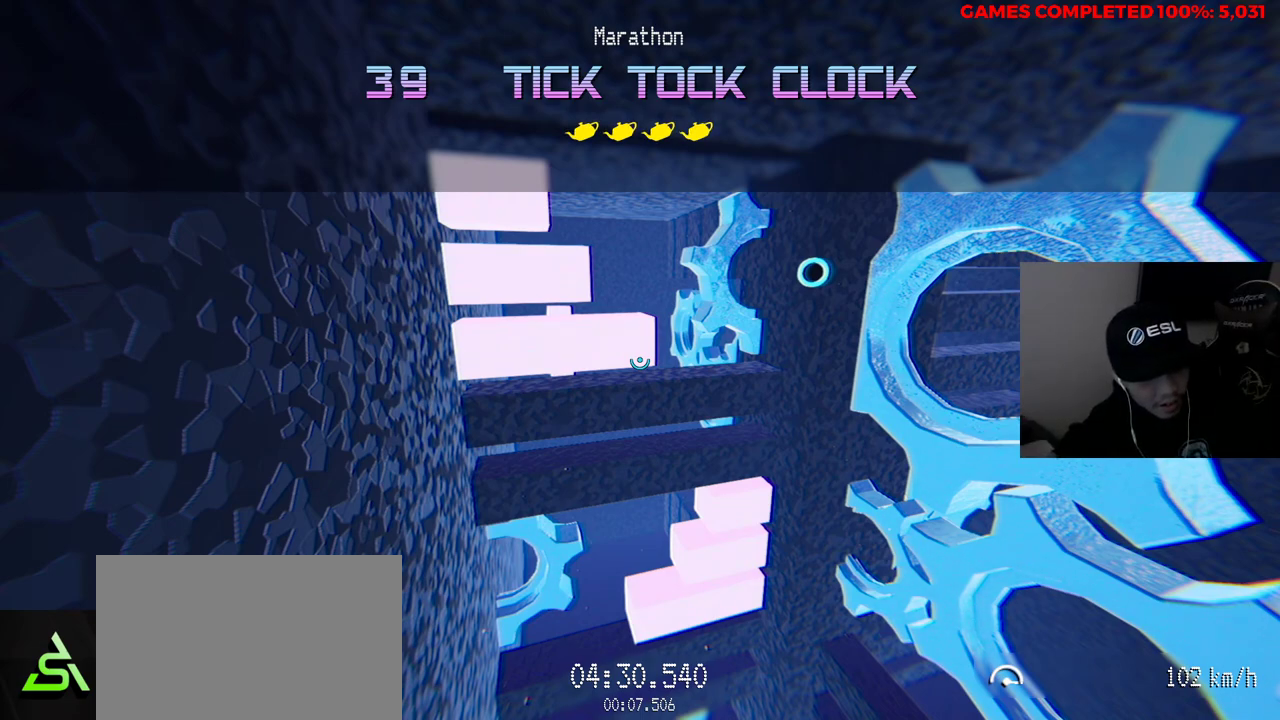
{"keys": [], "mouse": [], "events": []}
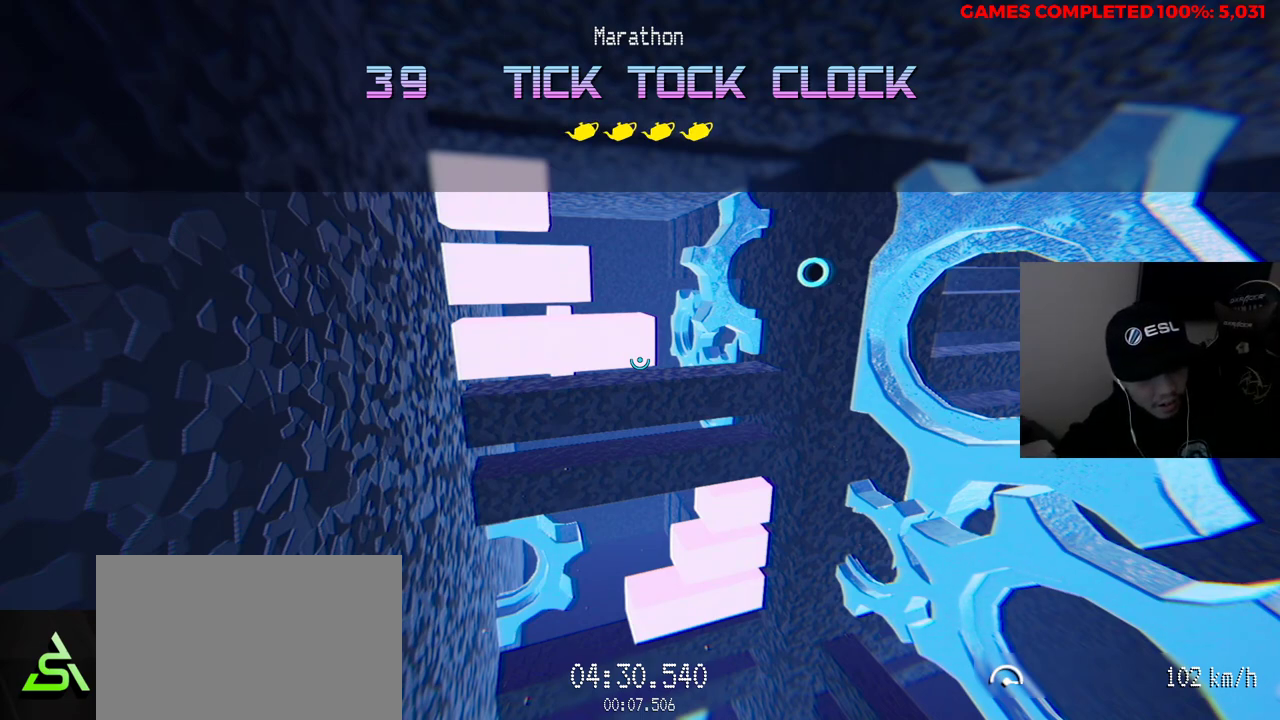
{"keys": [], "mouse": [], "events": []}
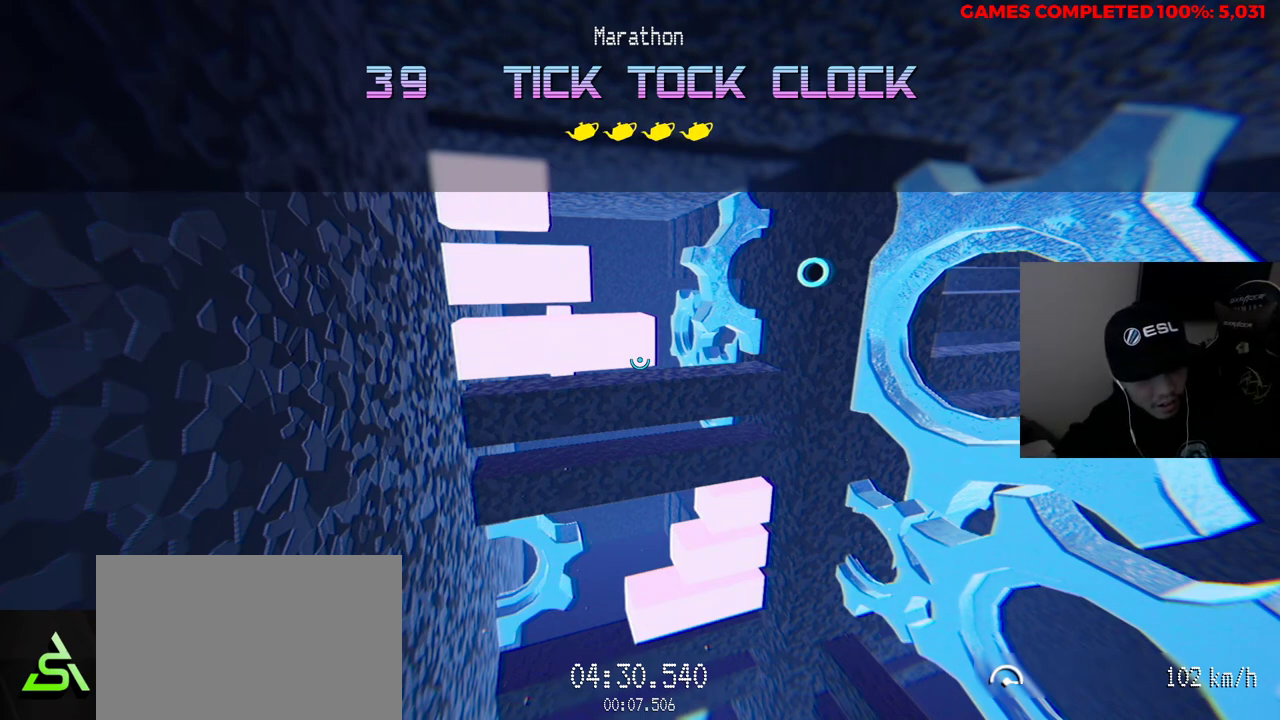
{"keys": [], "mouse": [], "events": []}
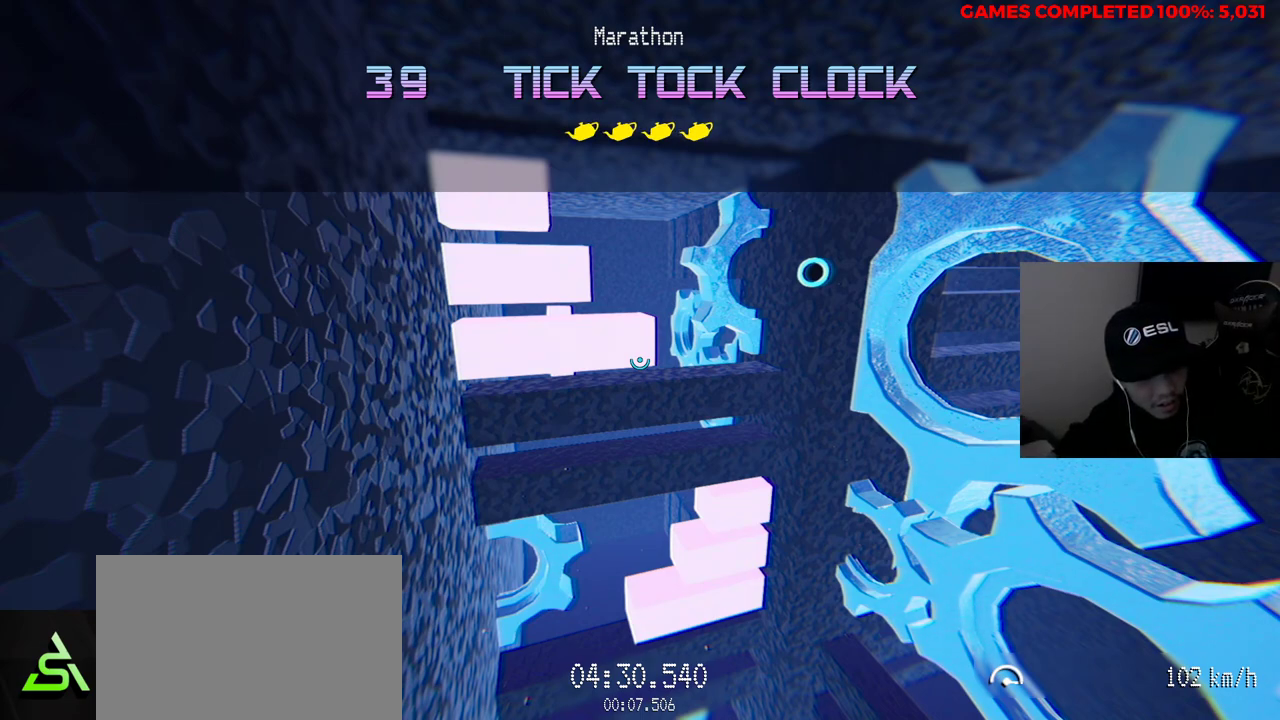
{"keys": [], "mouse": [], "events": []}
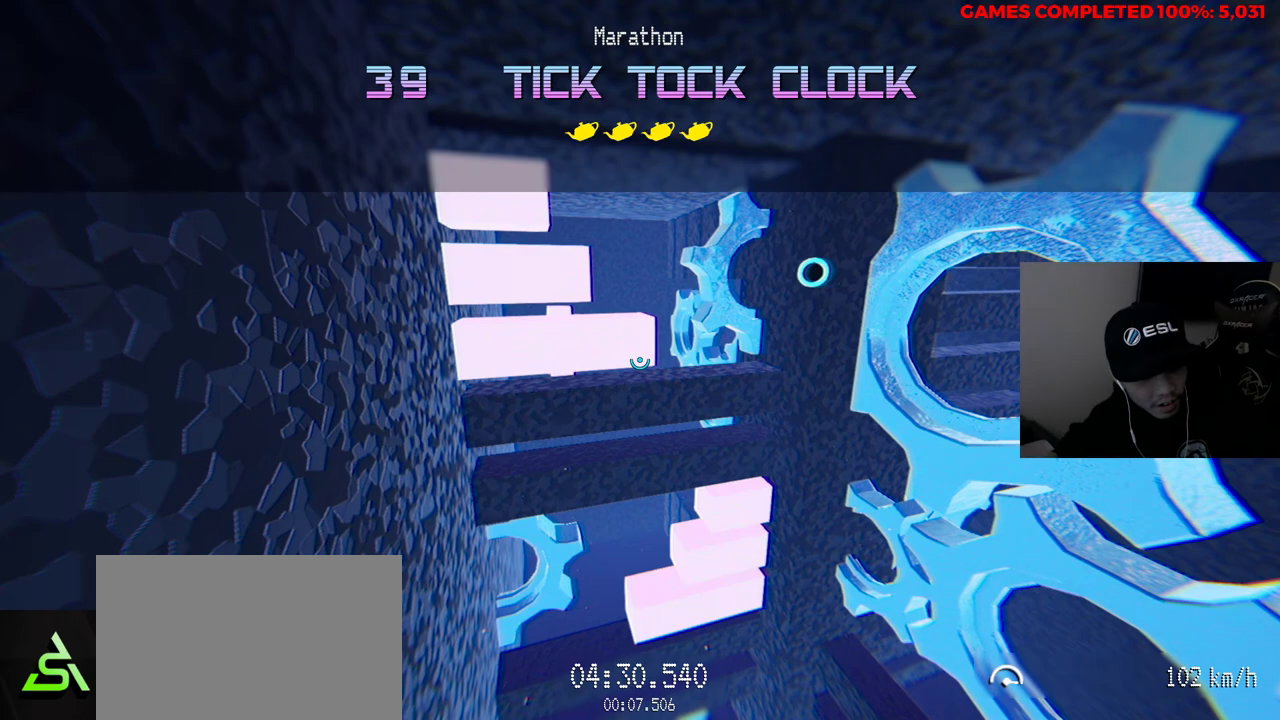
{"keys": [], "mouse": [], "events": []}
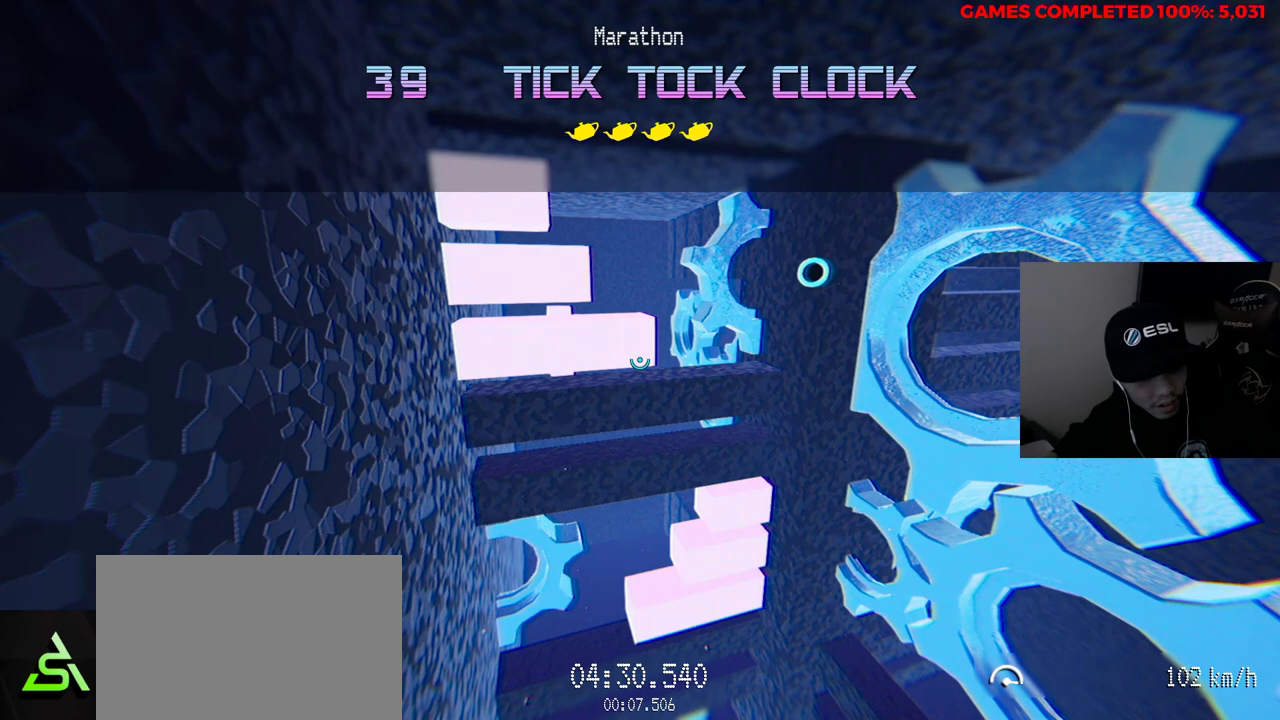
{"keys": ["v"], "mouse": [], "events": [[200, "v", "down"]]}
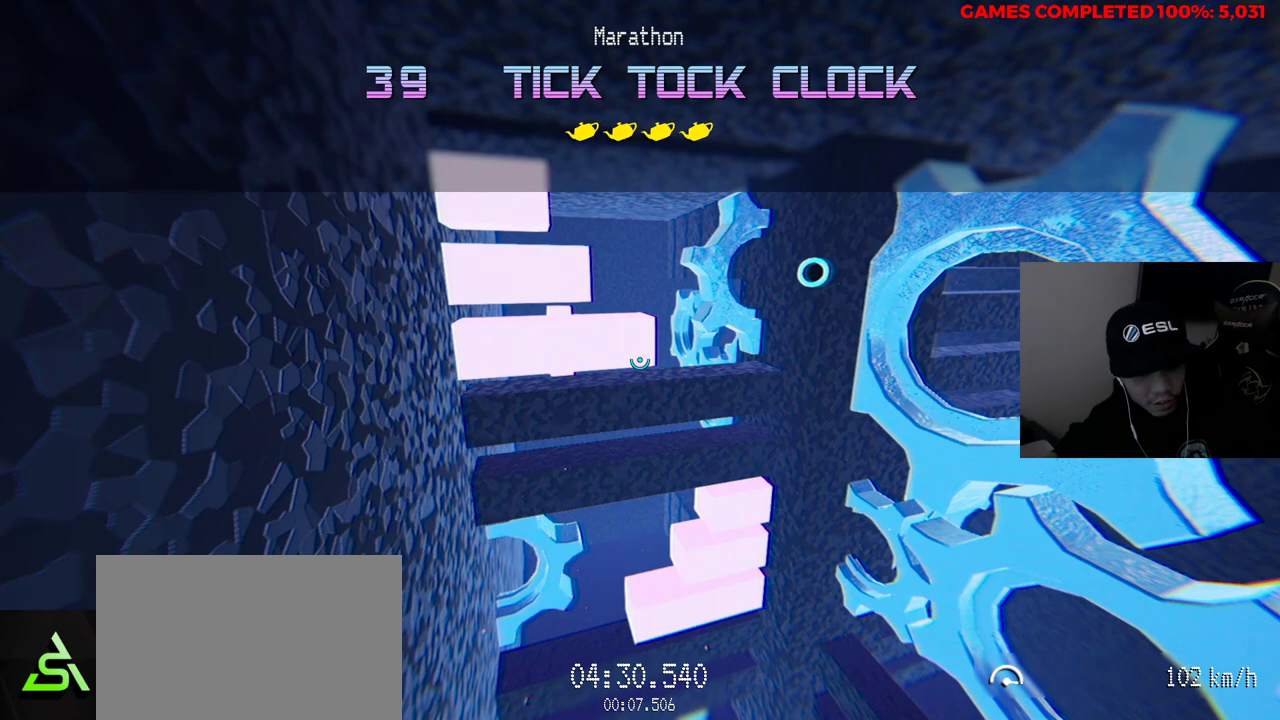
{"keys": ["v"], "mouse": [], "events": []}
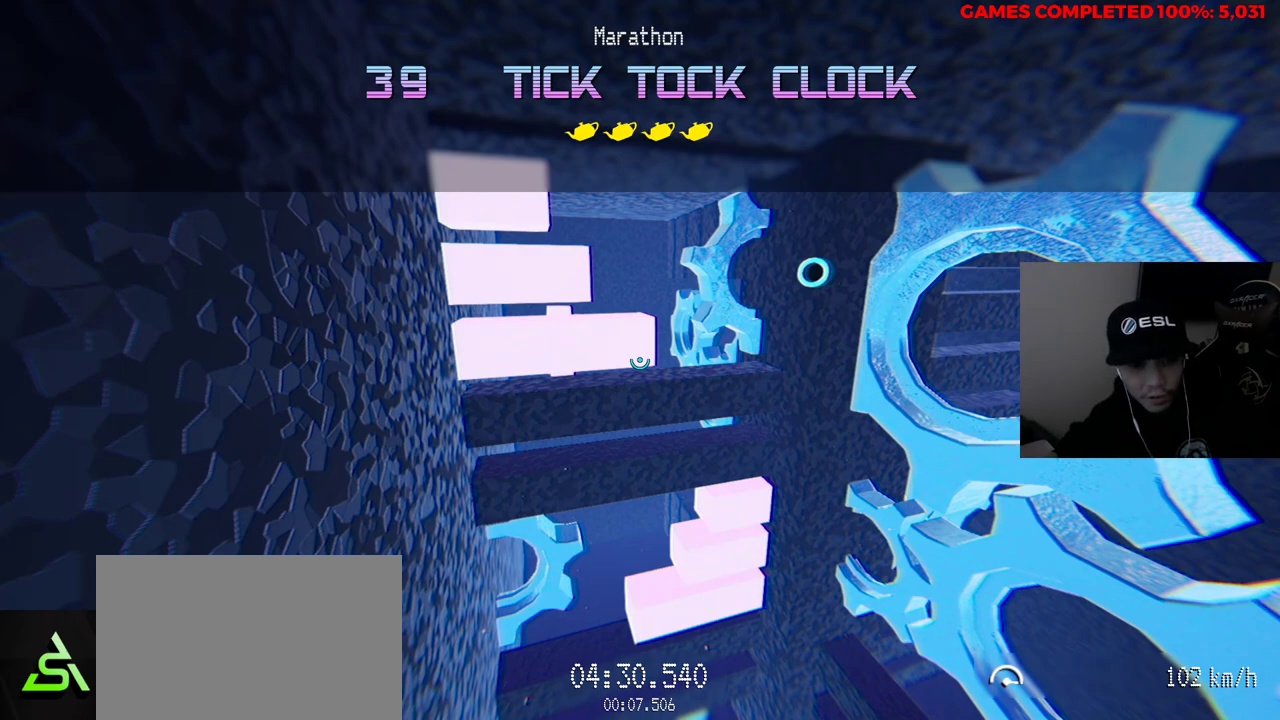
{"keys": ["v"], "mouse": [], "events": []}